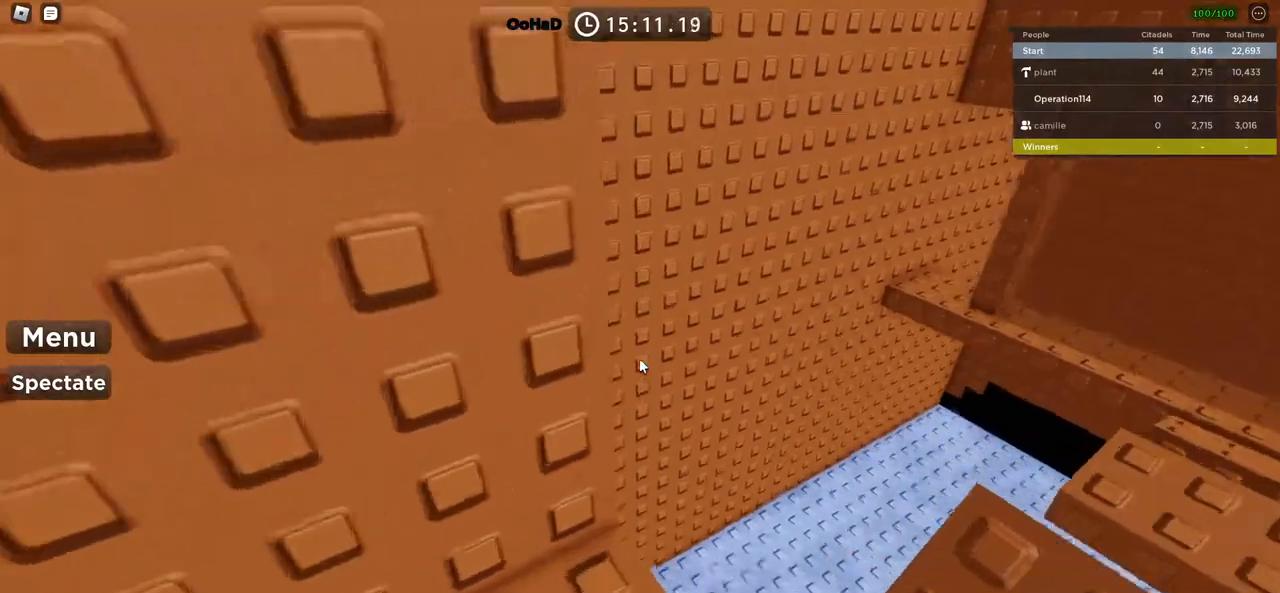
Gameplay with keyboard; each line is a JSON object with the keys held at the frame after it. "events" lists presses ("down") and releases ("up") of "a", "ctrl", "d", "e", "f", "q", "r", "s", "shift", "space", "tab" and "w" between this image and that frame as [ms after this image, input, new state], when the widget could be followed in between. No other keys are recorded. Mouse input is not recorded.
{"keys": ["space", "w"], "events": [[116, "w", "down"], [500, "space", "down"]]}
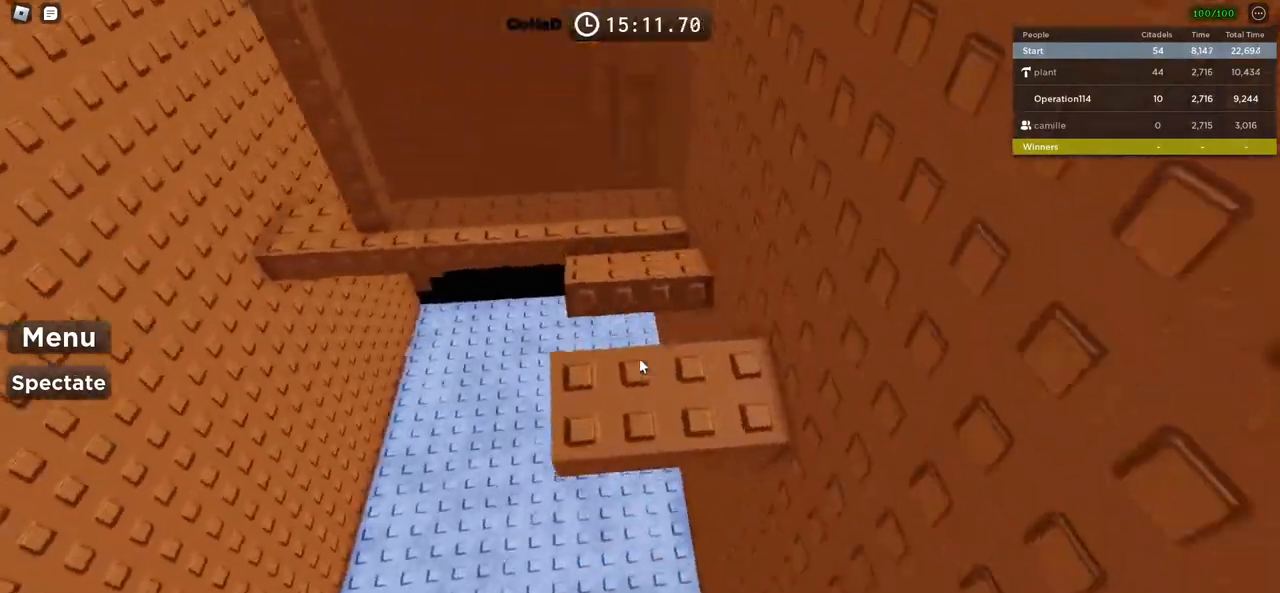
{"keys": [], "events": [[216, "space", "up"], [300, "w", "up"]]}
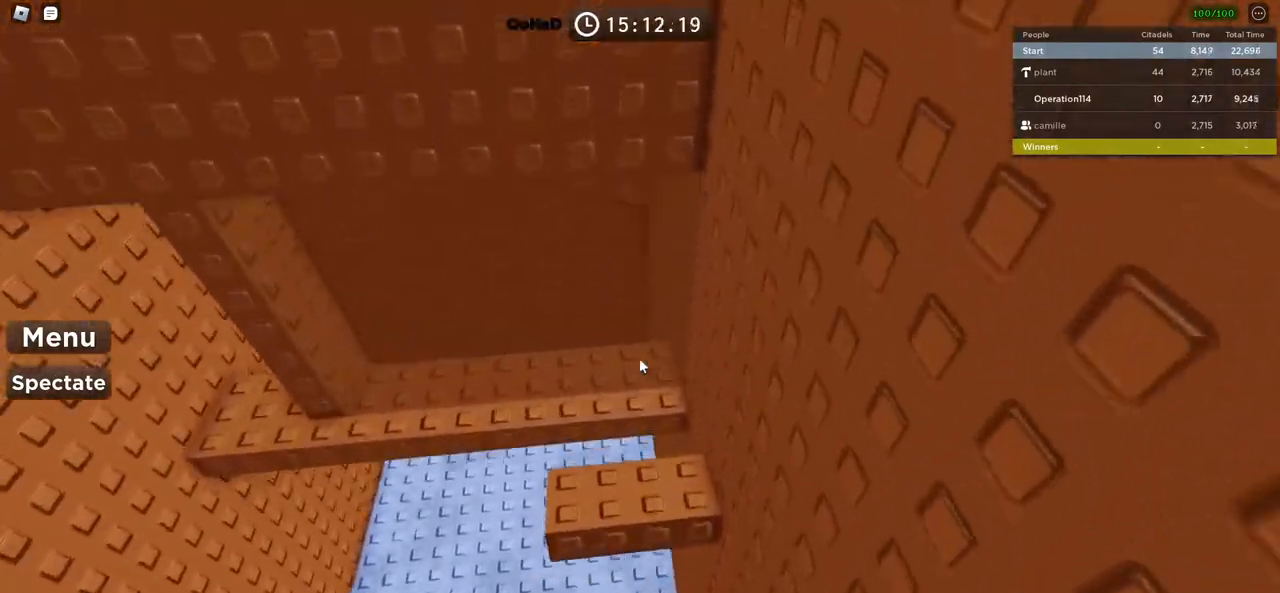
{"keys": ["d"], "events": [[100, "space", "down"], [200, "d", "down"], [333, "space", "up"]]}
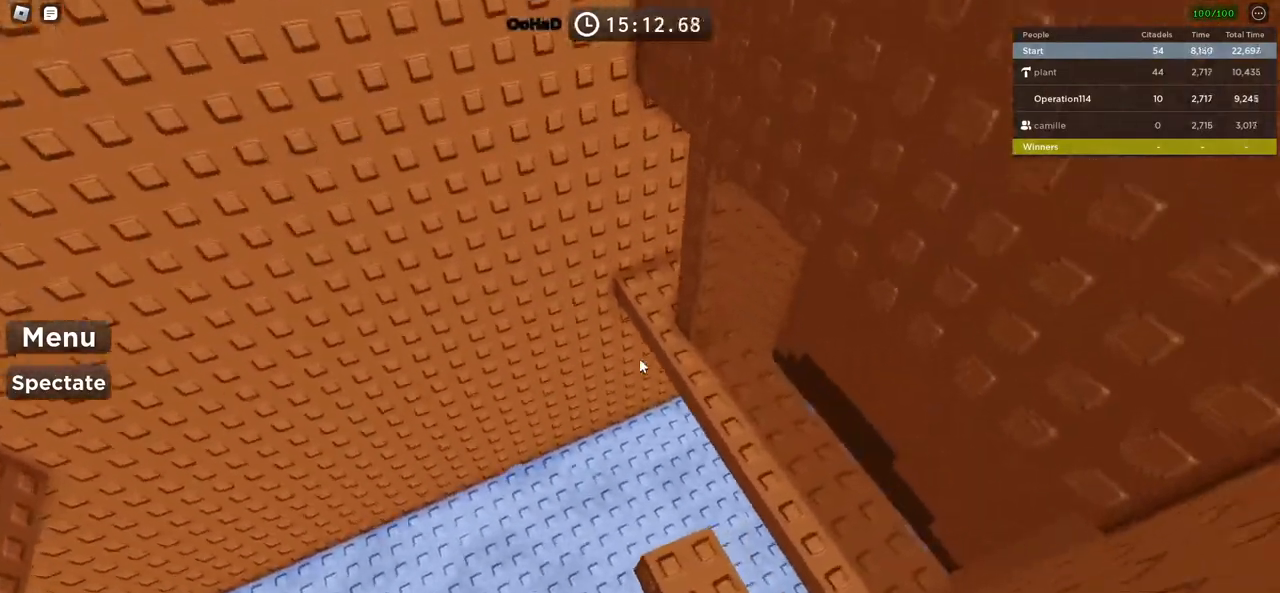
{"keys": [], "events": [[16, "d", "up"], [283, "space", "down"], [433, "space", "up"]]}
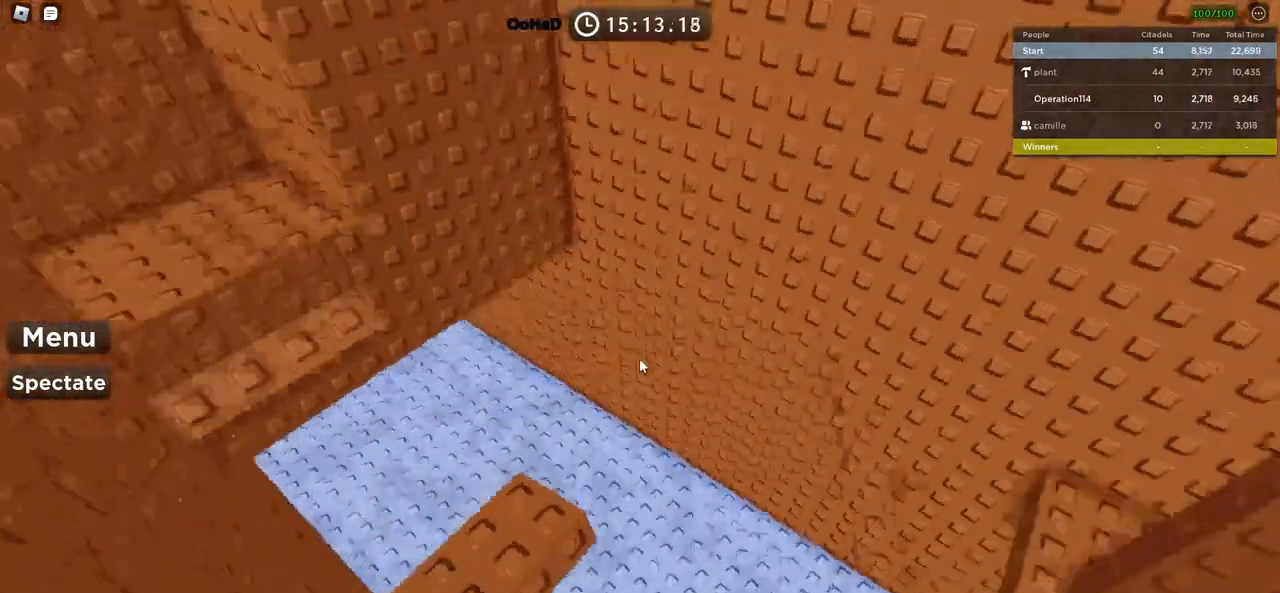
{"keys": ["w"], "events": [[66, "d", "down"], [150, "d", "up"], [316, "w", "down"], [333, "space", "down"], [500, "space", "up"]]}
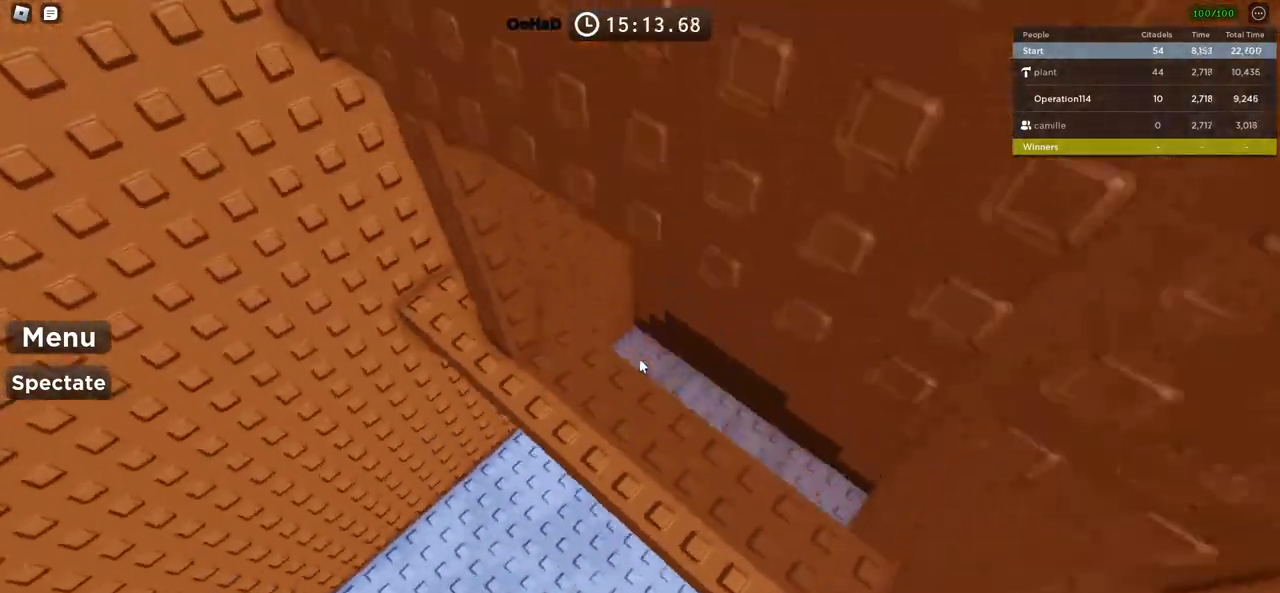
{"keys": ["a", "w"], "events": [[250, "a", "down"]]}
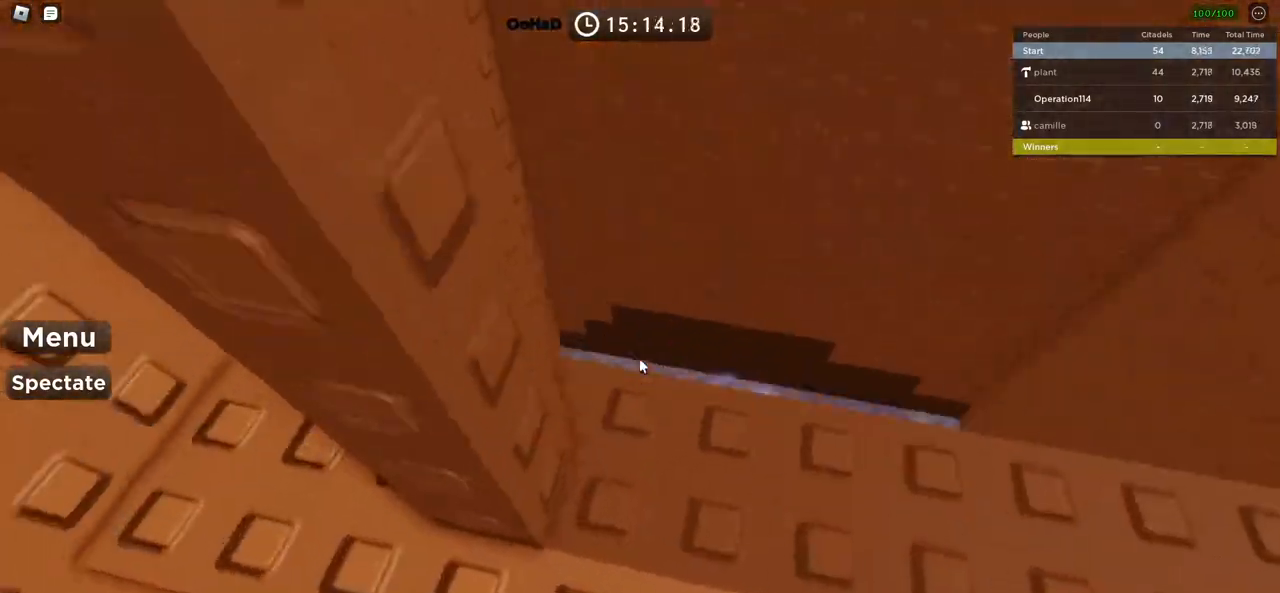
{"keys": ["a", "w"]}
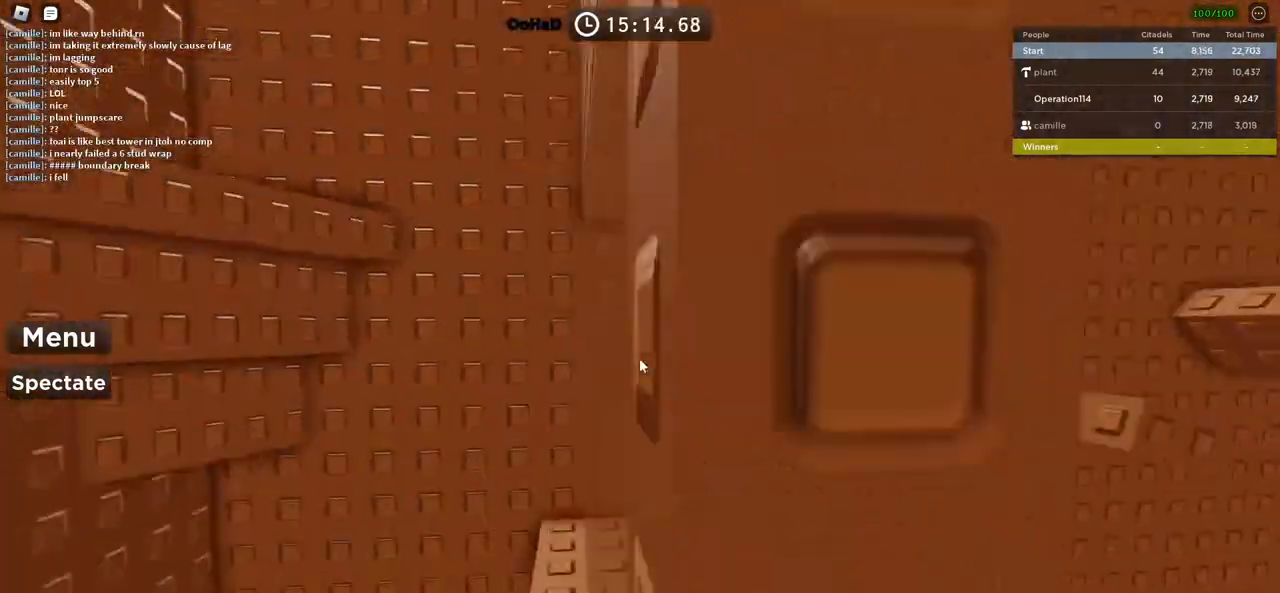
{"keys": ["w"], "events": [[33, "a", "up"], [33, "w", "up"], [416, "w", "down"]]}
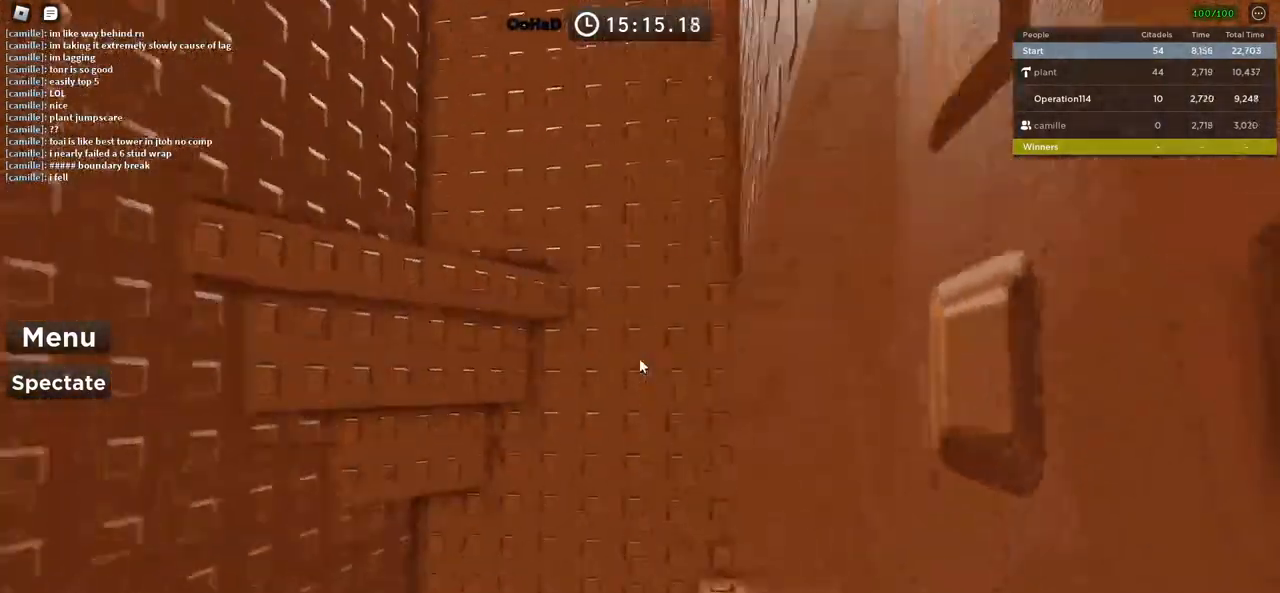
{"keys": ["space", "w"], "events": [[66, "d", "down"], [333, "d", "up"], [466, "space", "down"]]}
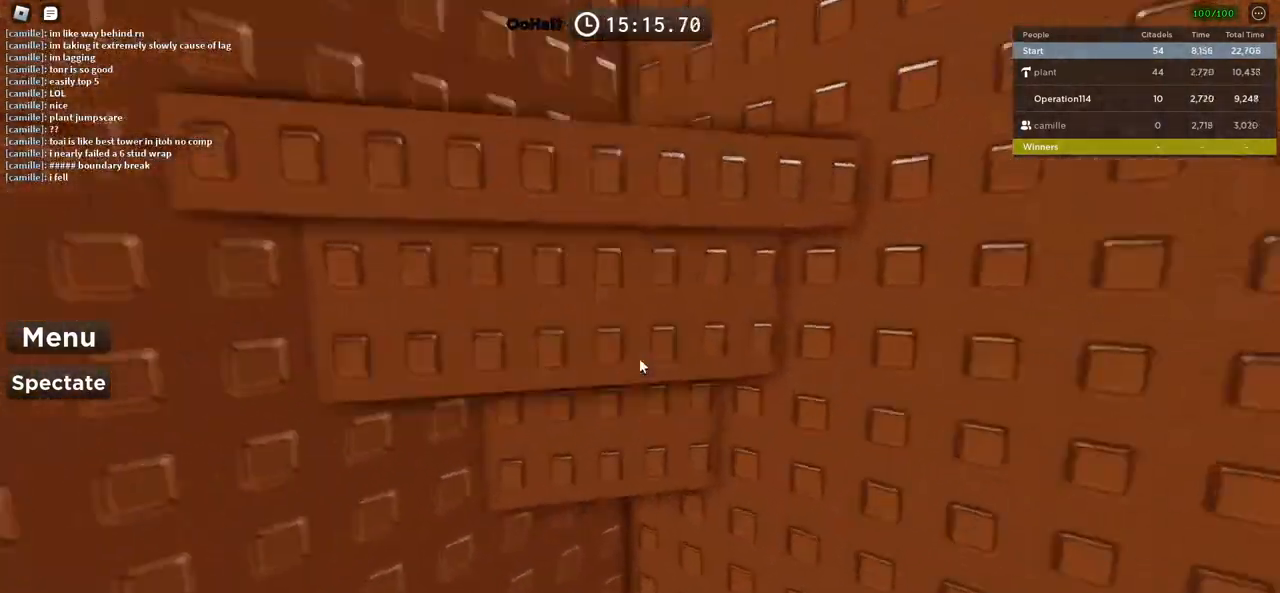
{"keys": ["space"], "events": [[133, "space", "up"], [266, "shift", "down"], [433, "shift", "up"], [433, "space", "down"], [433, "w", "up"]]}
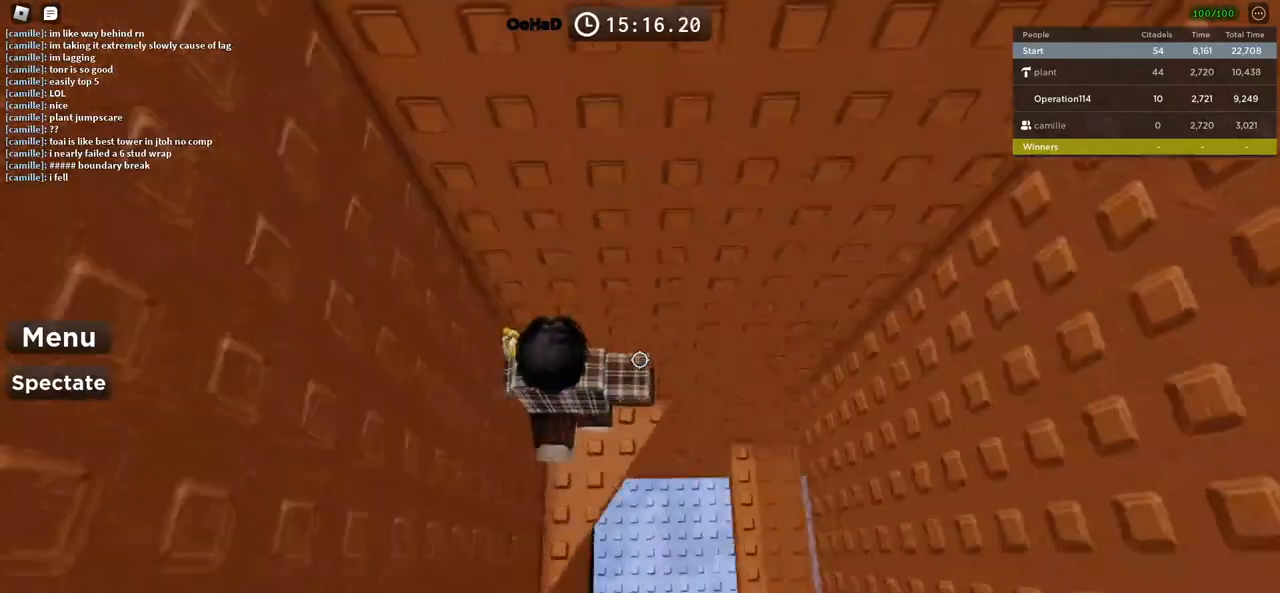
{"keys": [], "events": [[133, "space", "up"]]}
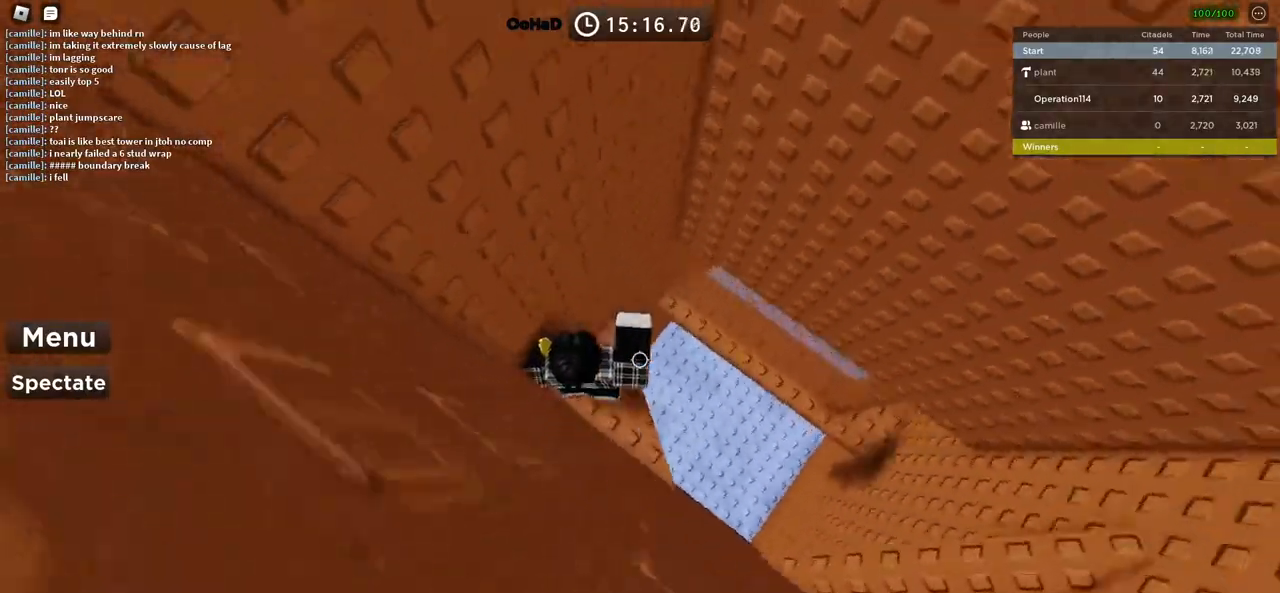
{"keys": ["d", "space"], "events": [[50, "s", "down"], [66, "d", "down"], [183, "d", "up"], [183, "s", "up"], [283, "d", "down"], [450, "space", "down"]]}
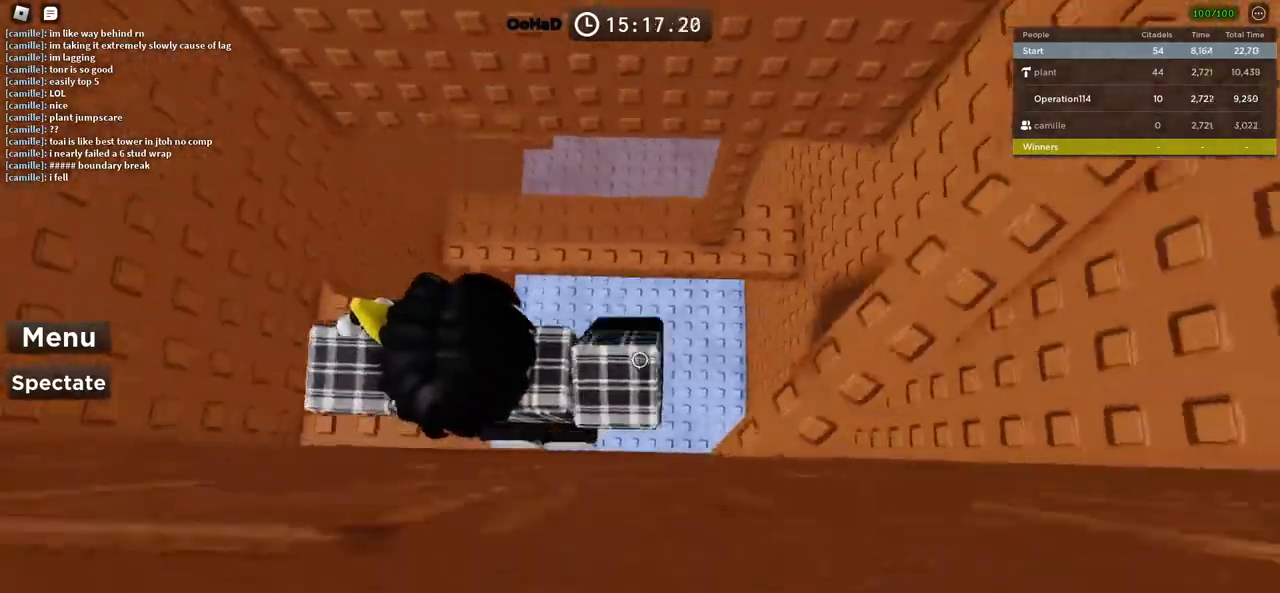
{"keys": ["w"], "events": [[266, "d", "up"], [350, "w", "down"], [500, "space", "up"]]}
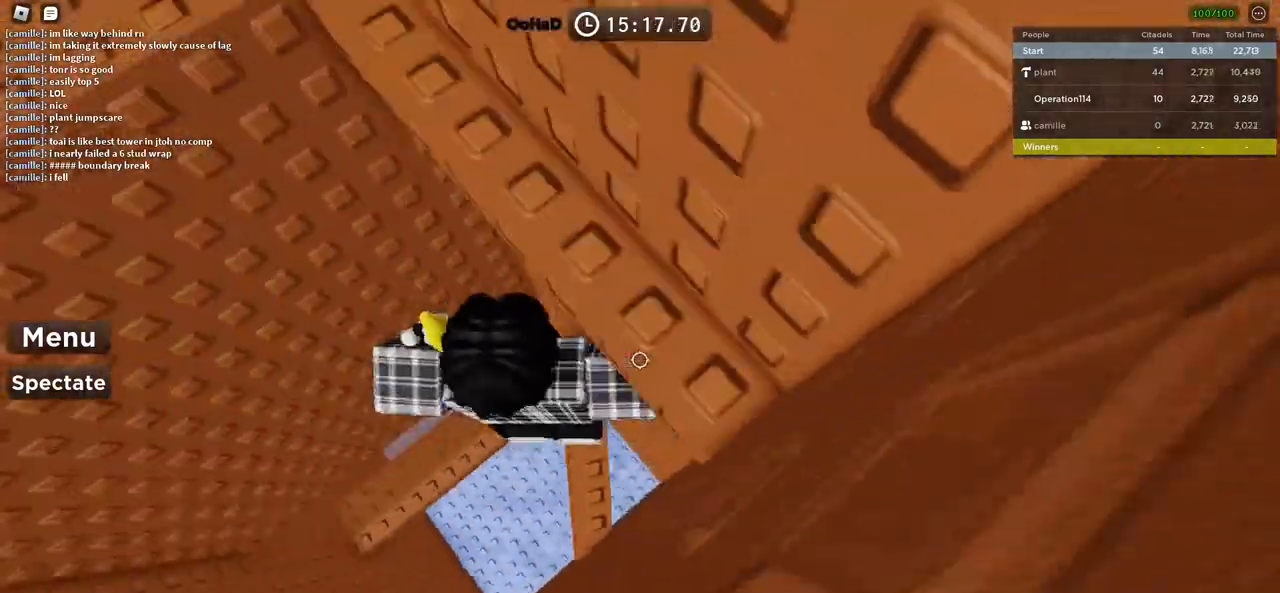
{"keys": ["d", "w"], "events": [[166, "w", "up"], [350, "d", "down"], [466, "w", "down"]]}
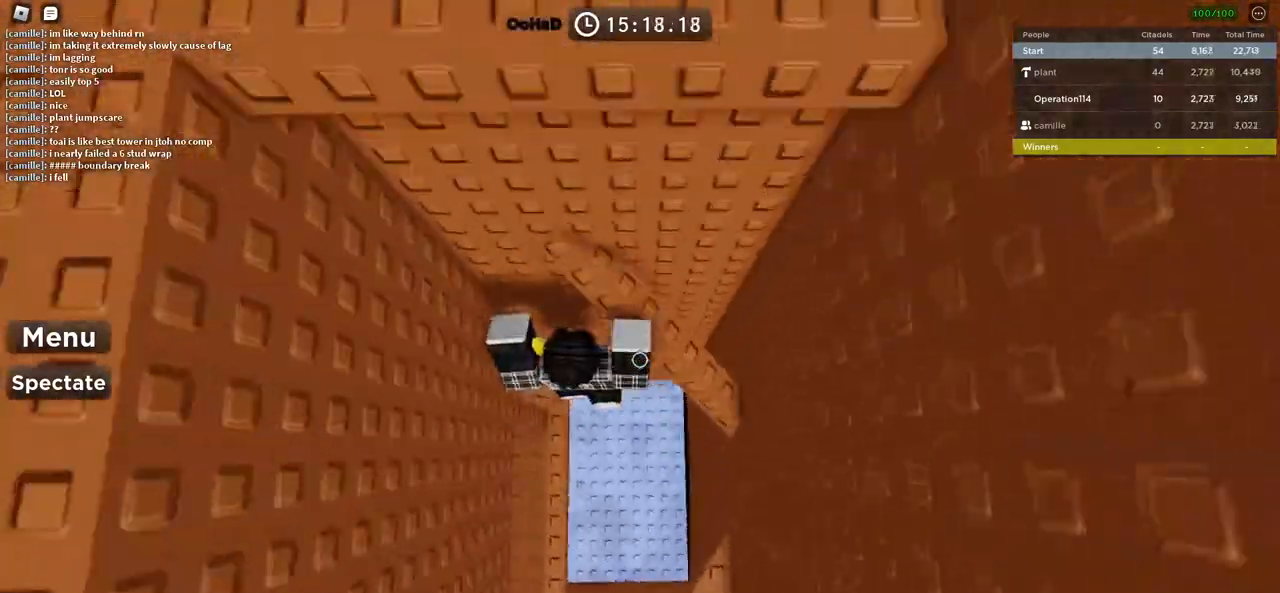
{"keys": [], "events": [[150, "d", "up"], [200, "w", "up"]]}
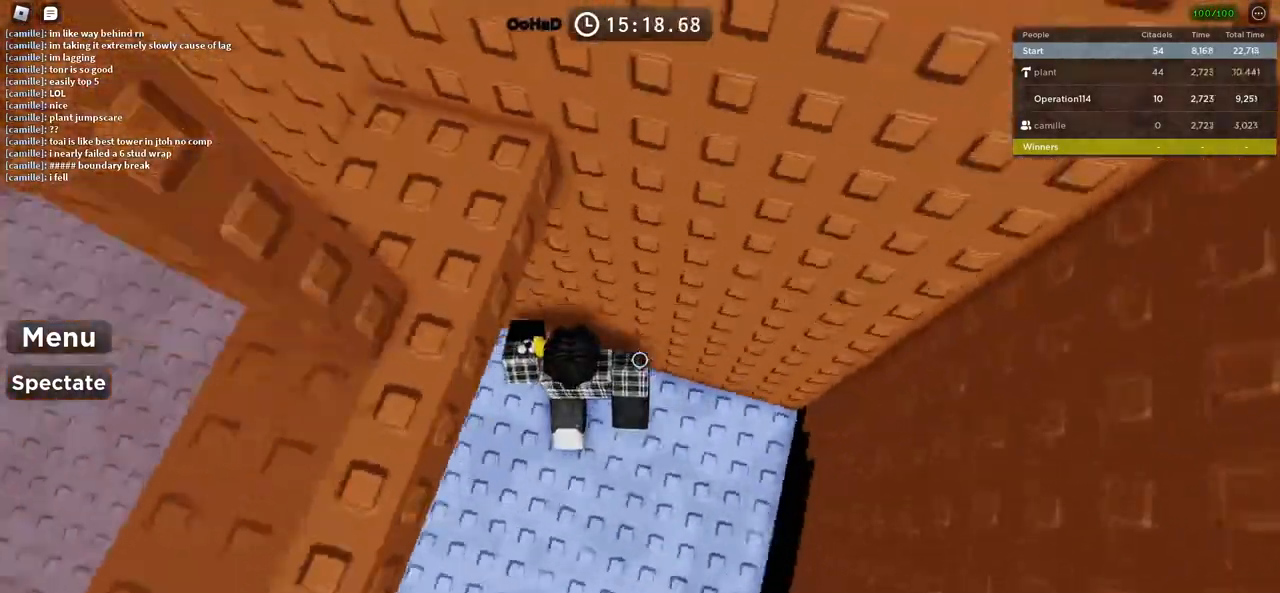
{"keys": ["d", "space"], "events": [[83, "a", "down"], [350, "a", "up"], [383, "space", "down"], [500, "d", "down"]]}
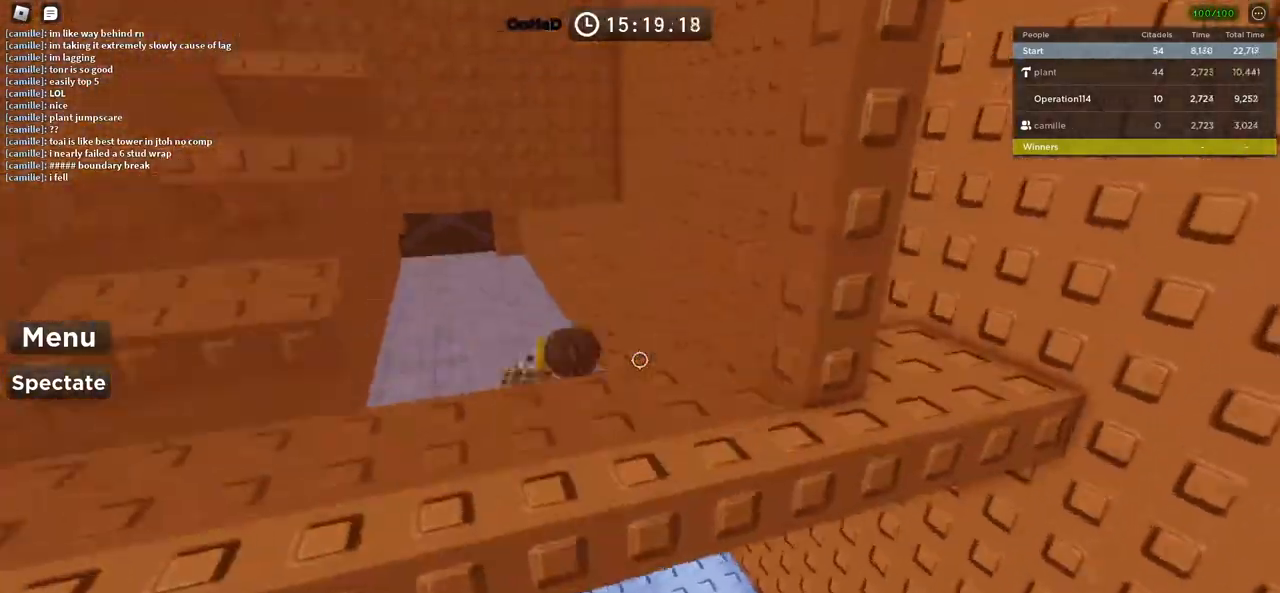
{"keys": ["space"], "events": [[133, "d", "up"], [366, "a", "down"], [483, "a", "up"]]}
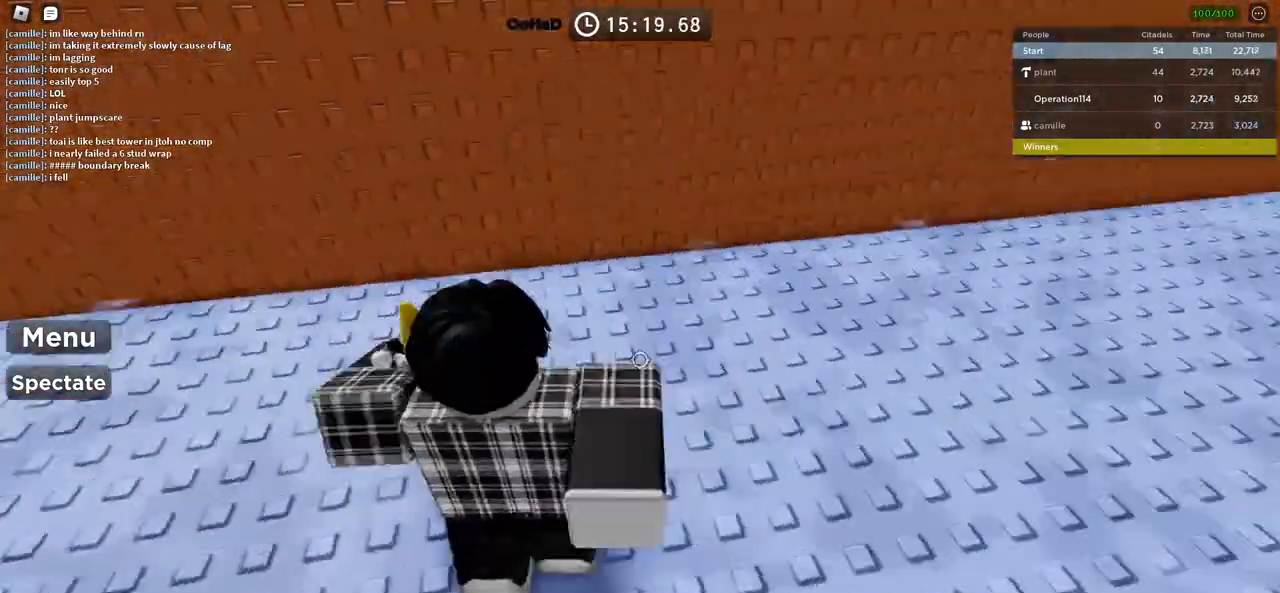
{"keys": ["space", "w"], "events": [[466, "w", "down"]]}
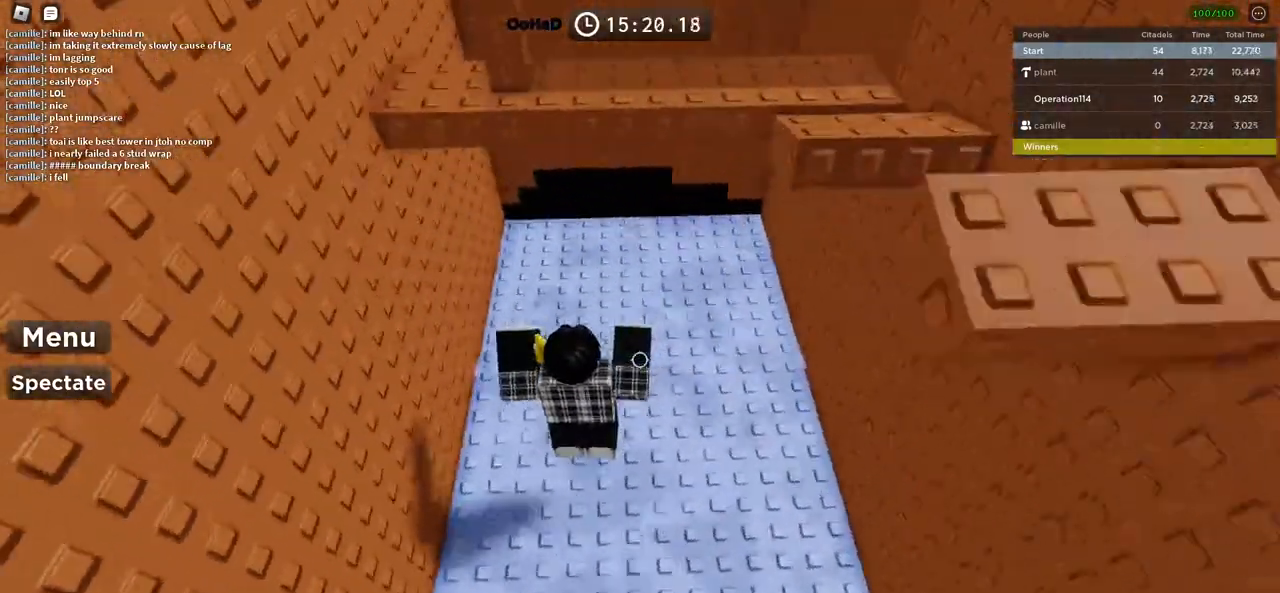
{"keys": ["space", "w"], "events": []}
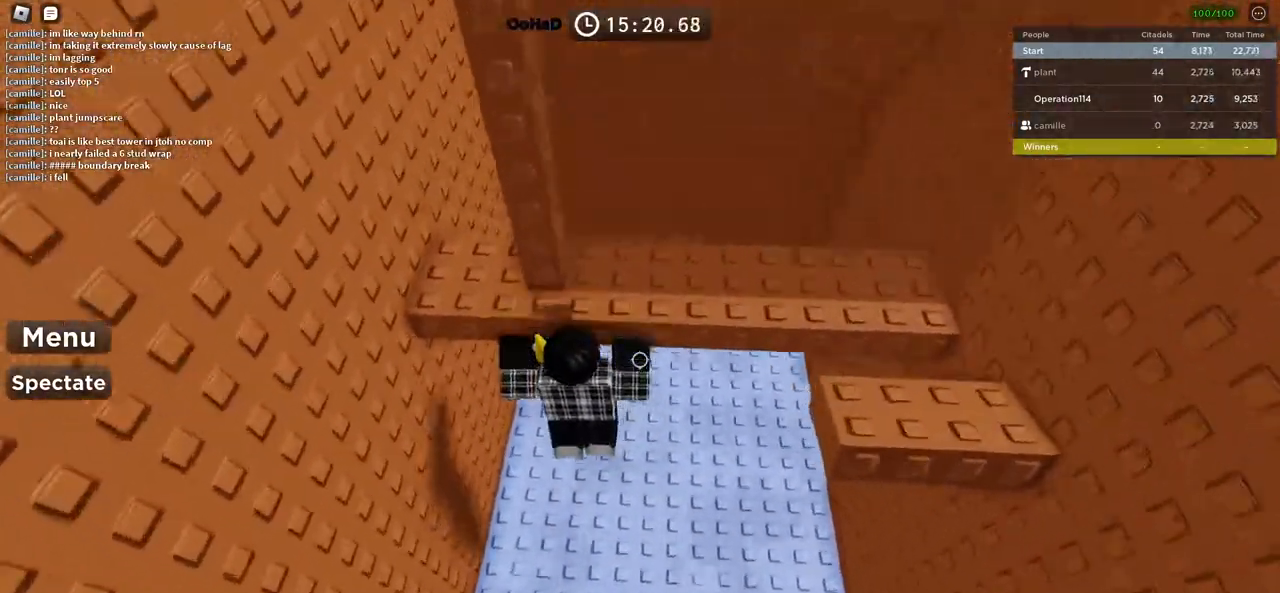
{"keys": ["w"], "events": [[100, "w", "up"], [383, "w", "down"], [466, "space", "up"]]}
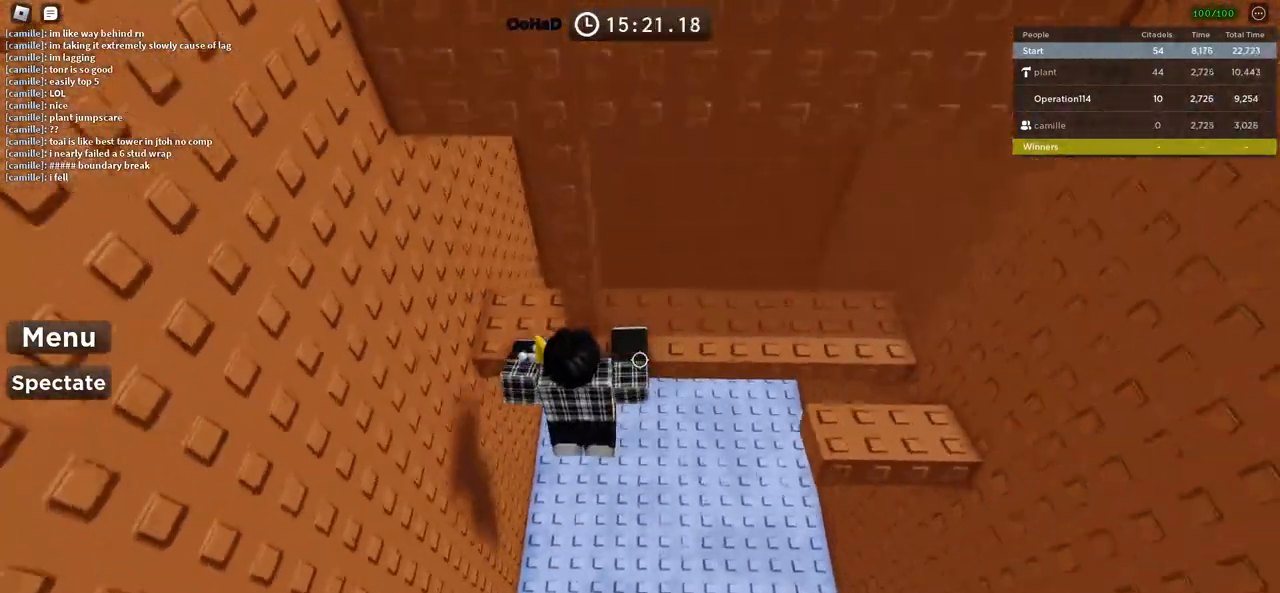
{"keys": ["space"], "events": [[333, "w", "up"], [466, "space", "down"]]}
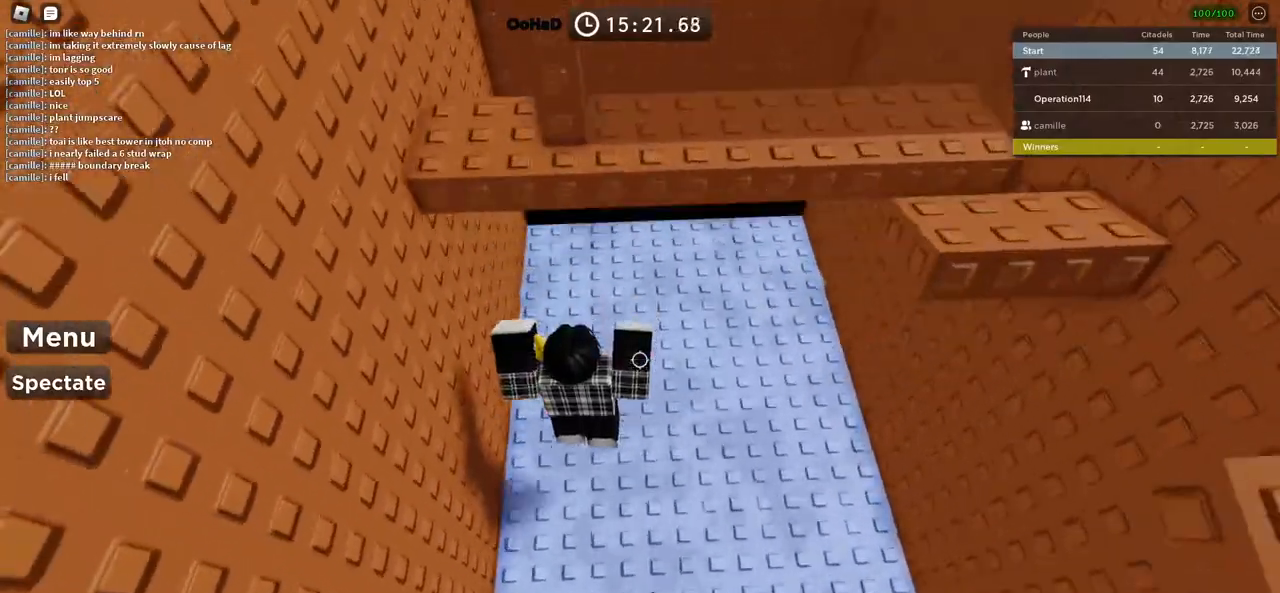
{"keys": [], "events": [[66, "w", "down"], [133, "space", "up"], [466, "w", "up"]]}
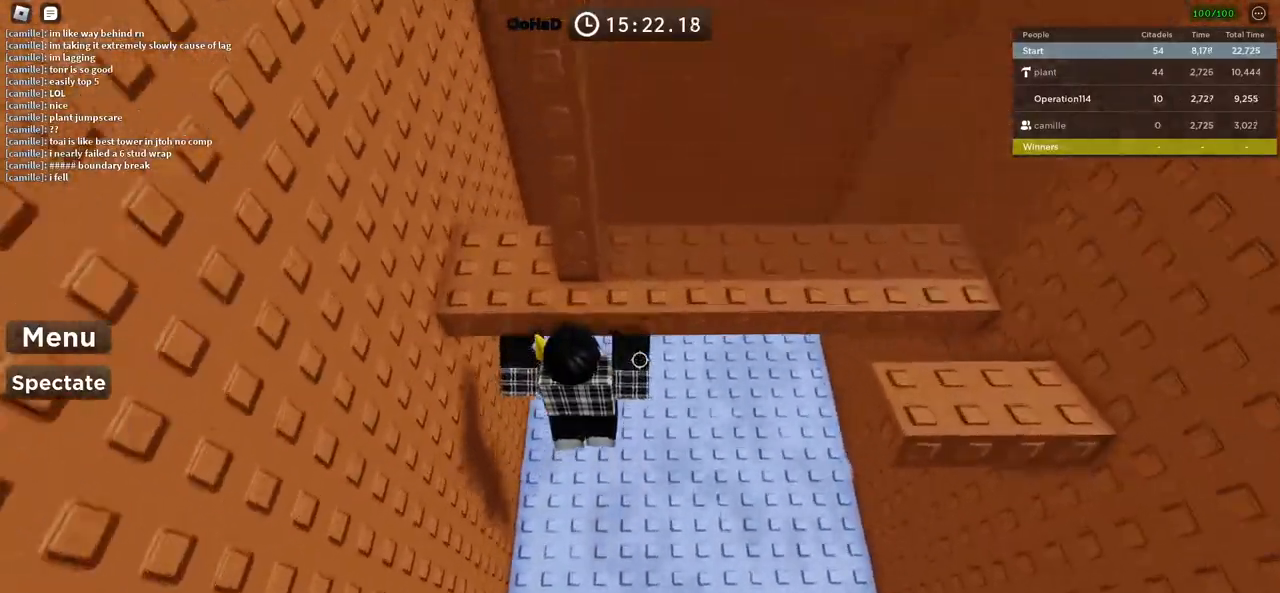
{"keys": ["w"], "events": [[116, "space", "down"], [200, "w", "down"], [283, "space", "up"]]}